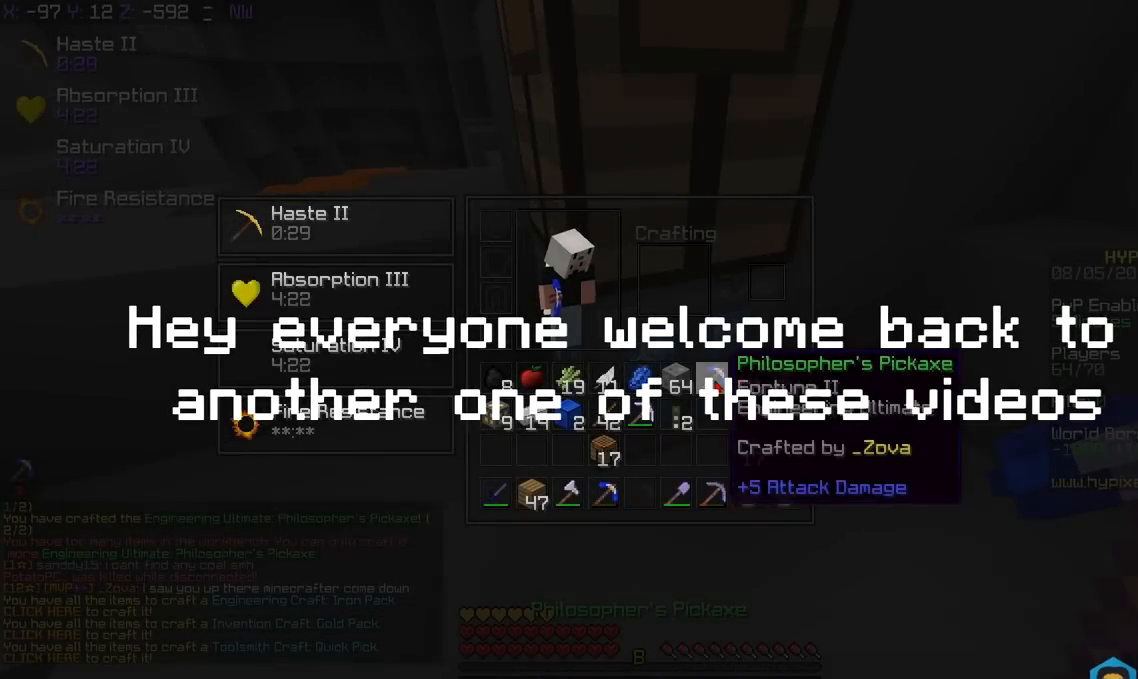
Gameplay with keyboard; each line is a JSON object with the keys held at the frame after it. "events" lists presses ("down") and releases ("up") of "a", "d", "s", "space" and "w" between this image and that frame as [ms after this image, input, new state], when the widget could be followed in between. No other keys are recorded. Mouse input is not recorded.
{"keys": [], "events": []}
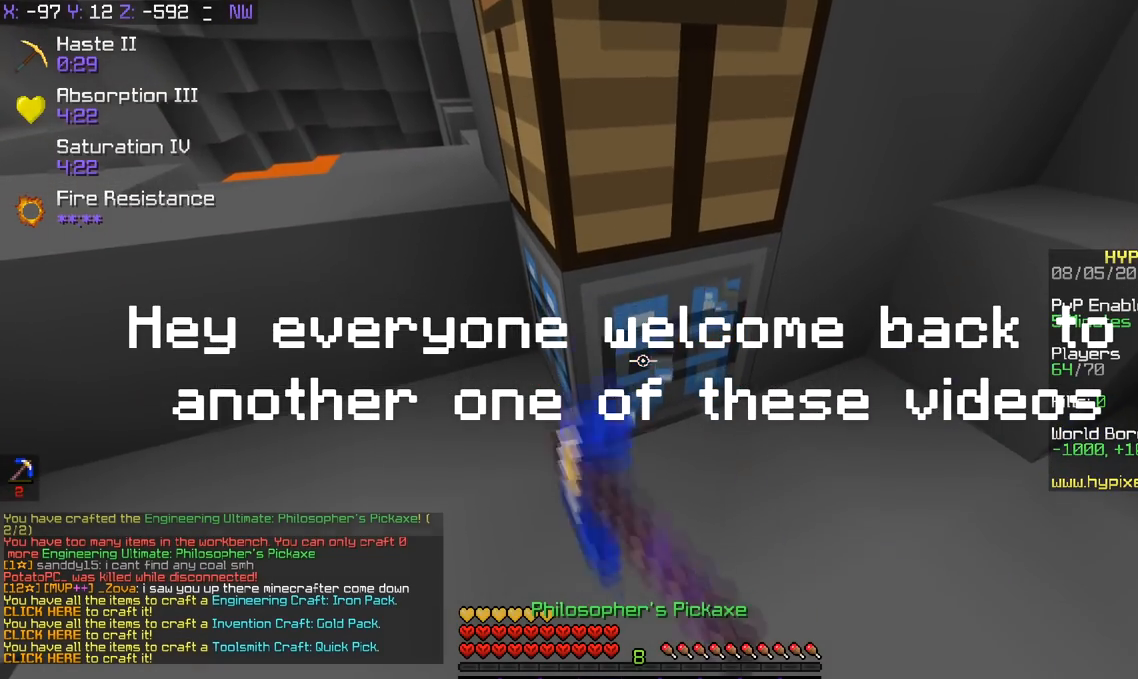
{"keys": [], "events": [[200, "d", "down"], [367, "d", "up"]]}
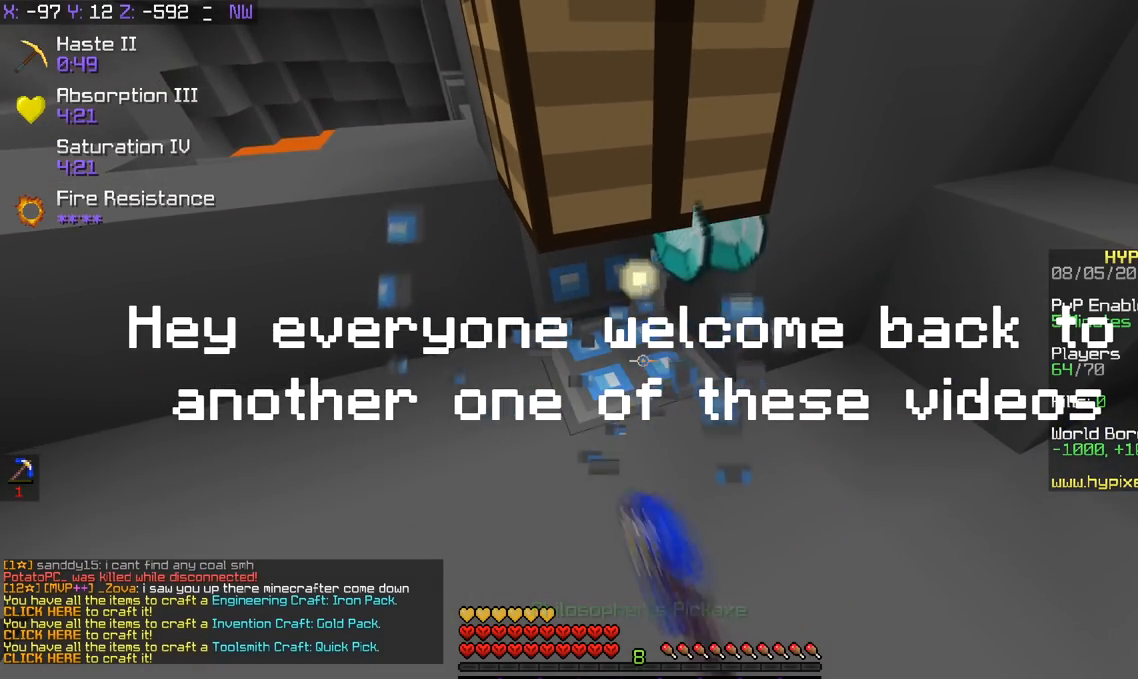
{"keys": [], "events": []}
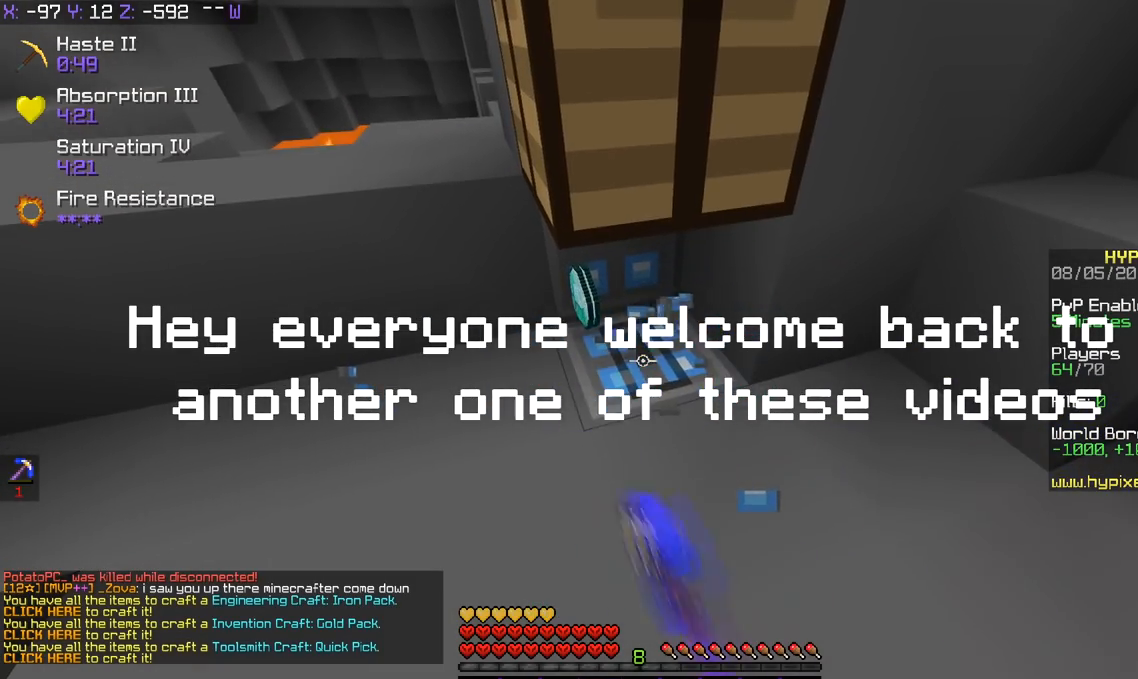
{"keys": [], "events": [[101, "a", "down"], [468, "a", "up"]]}
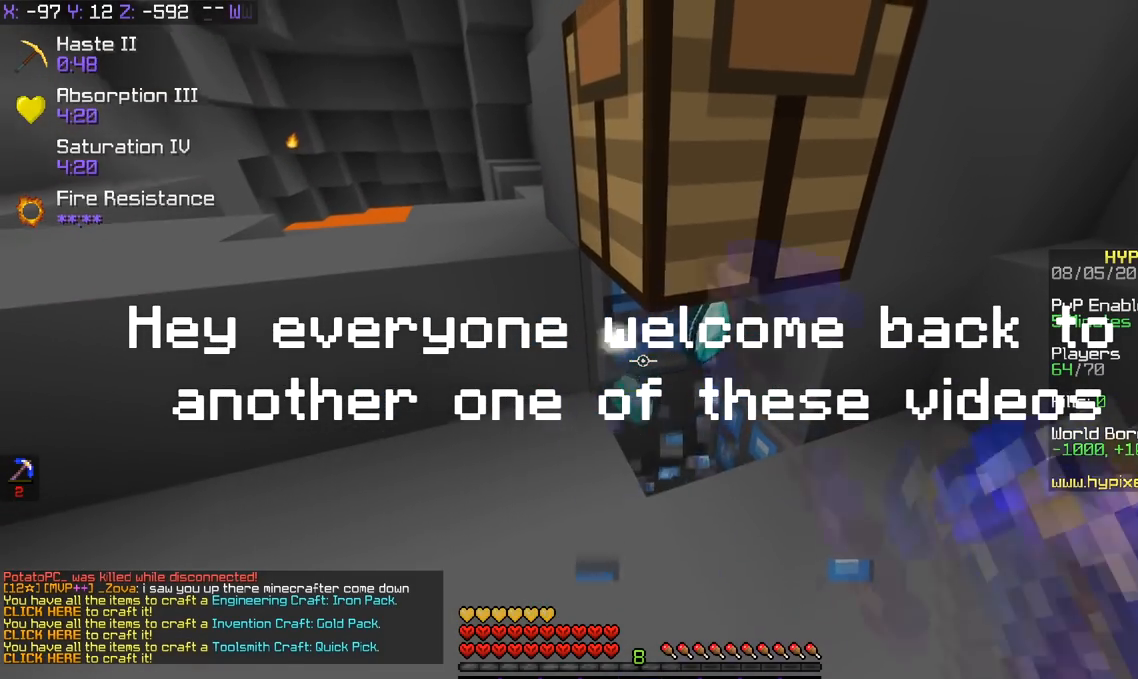
{"keys": ["a", "w"], "events": [[367, "a", "down"], [400, "w", "down"]]}
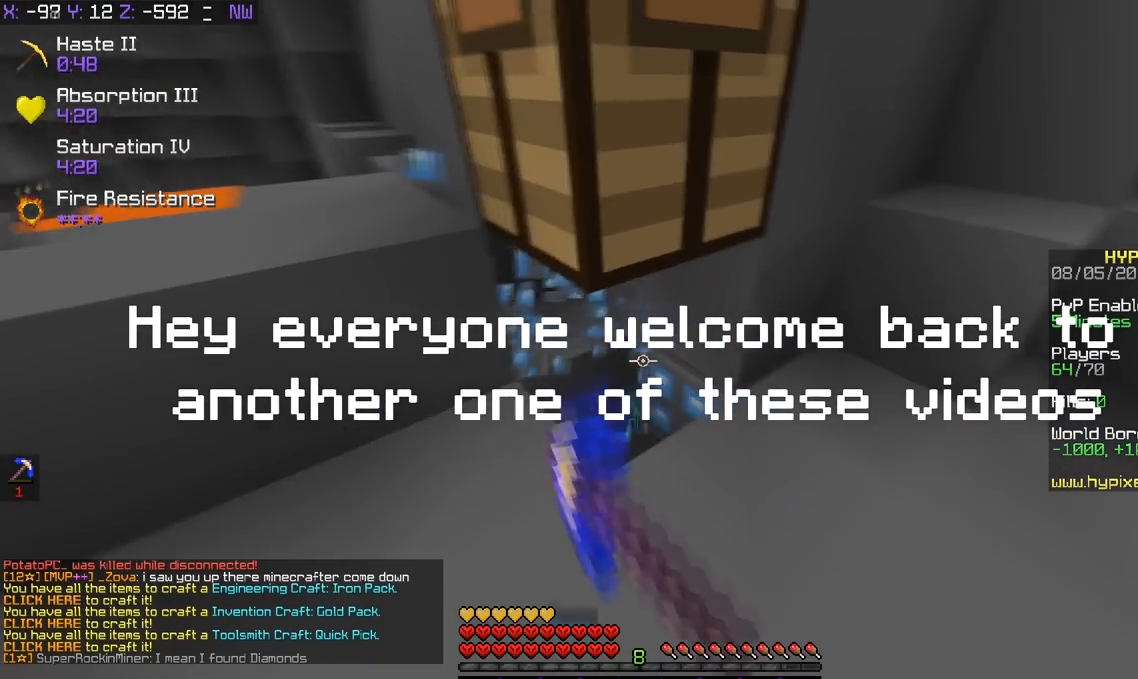
{"keys": ["a"], "events": [[150, "w", "up"]]}
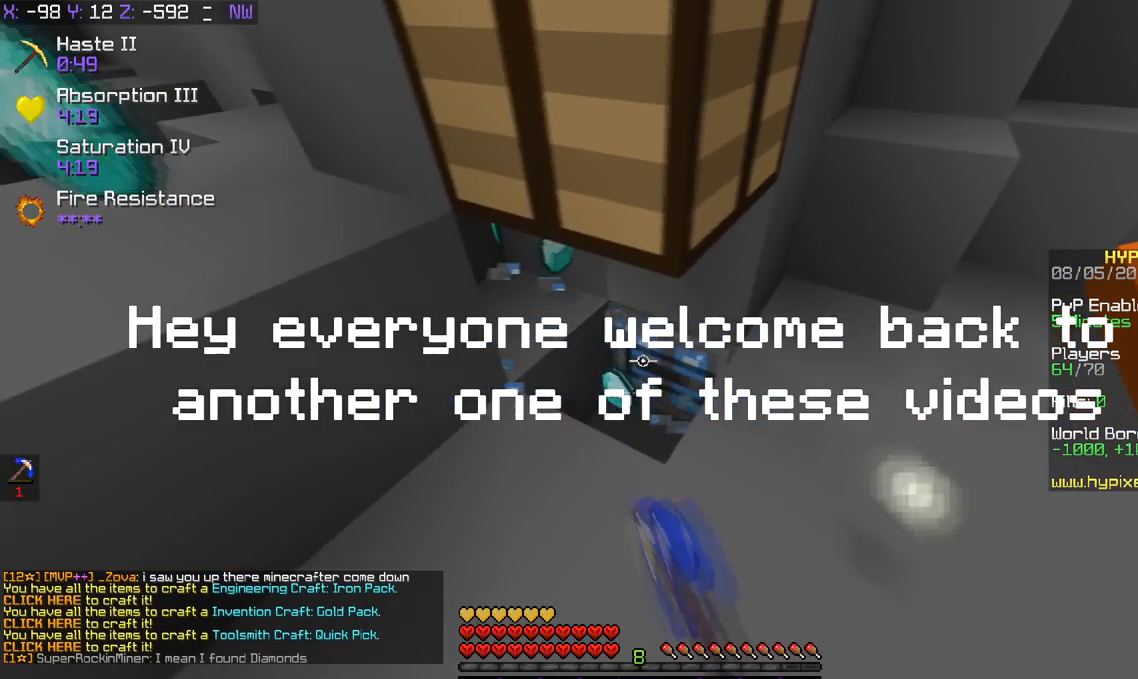
{"keys": ["a"], "events": []}
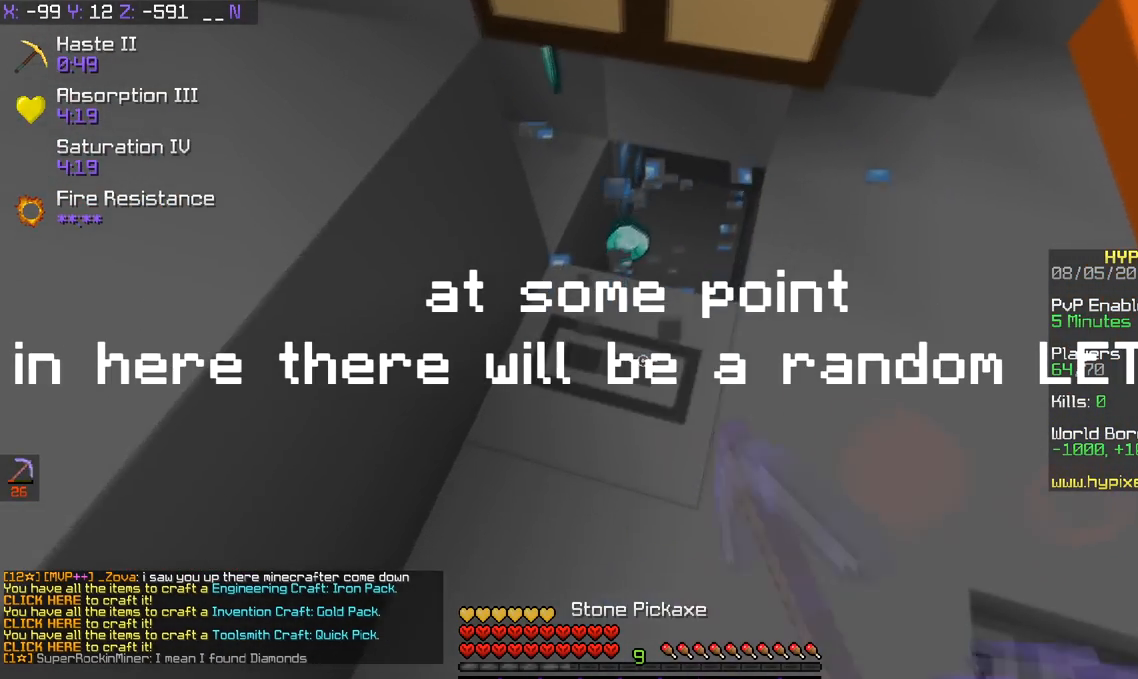
{"keys": ["d", "w"], "events": [[101, "w", "down"], [251, "a", "up"], [501, "d", "down"]]}
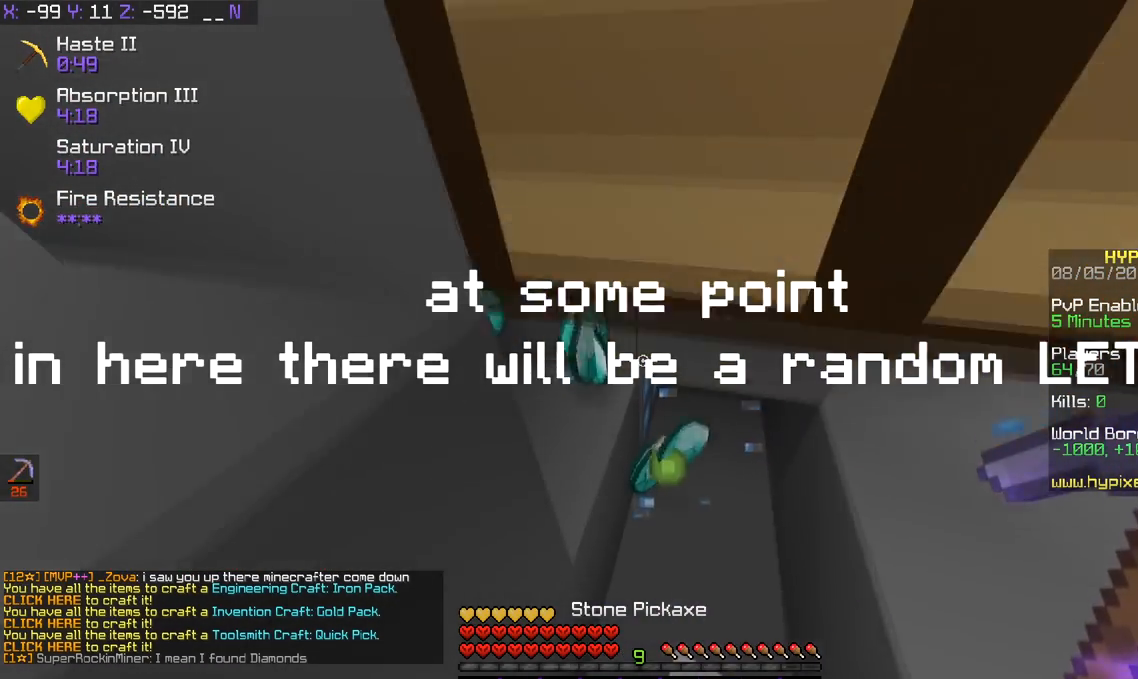
{"keys": [], "events": [[200, "d", "up"], [350, "w", "up"]]}
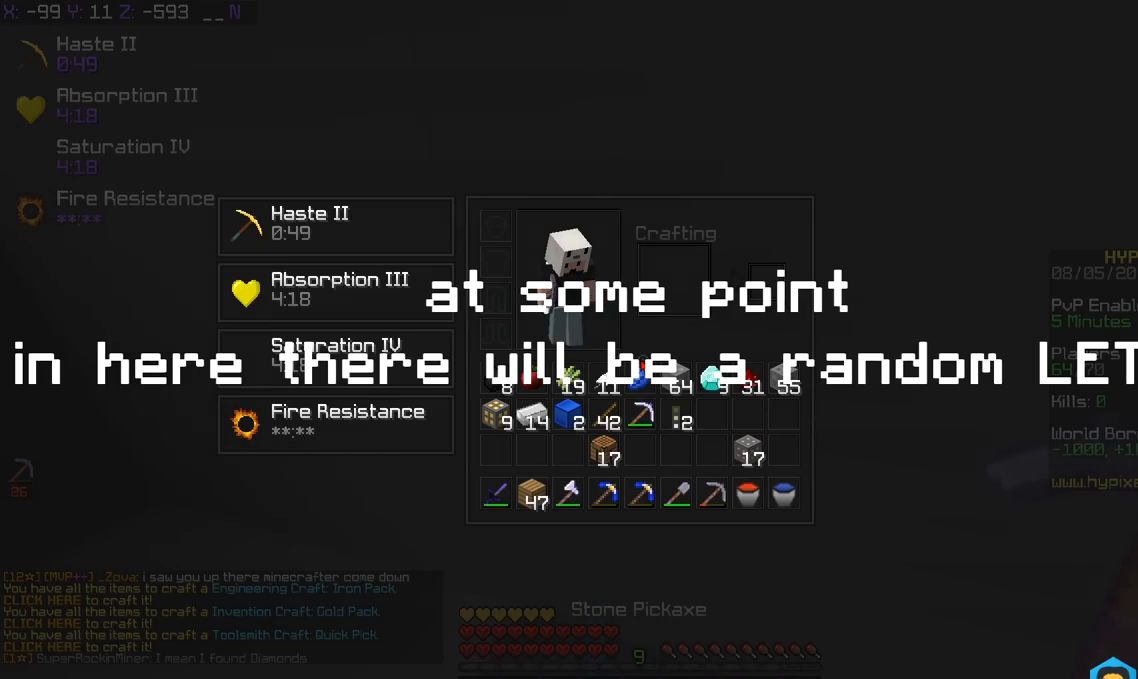
{"keys": [], "events": []}
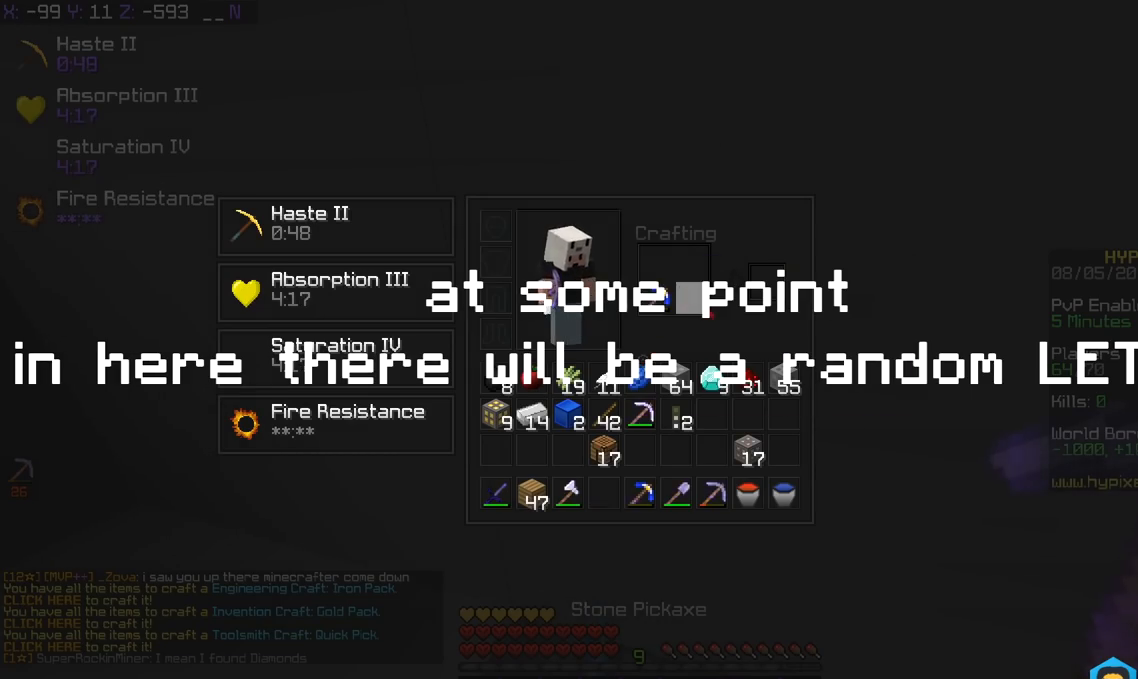
{"keys": ["w"], "events": [[50, "d", "down"], [184, "d", "up"], [484, "w", "down"]]}
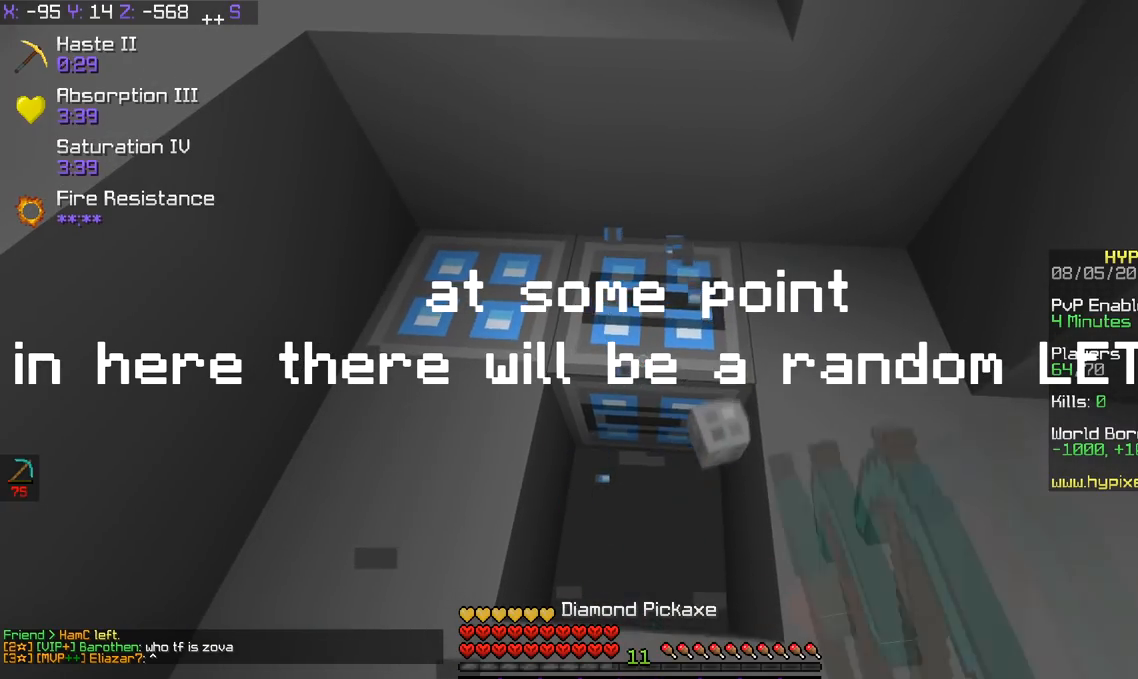
{"keys": [], "events": [[217, "d", "down"], [317, "w", "up"], [368, "d", "up"]]}
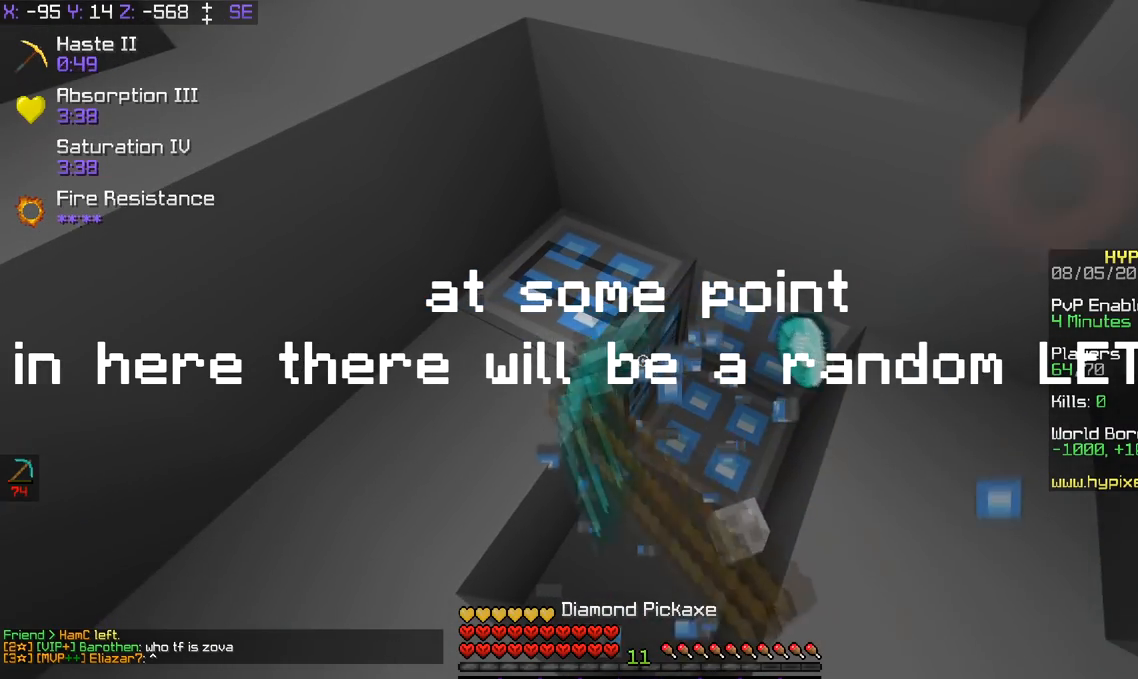
{"keys": ["w"], "events": [[317, "w", "down"]]}
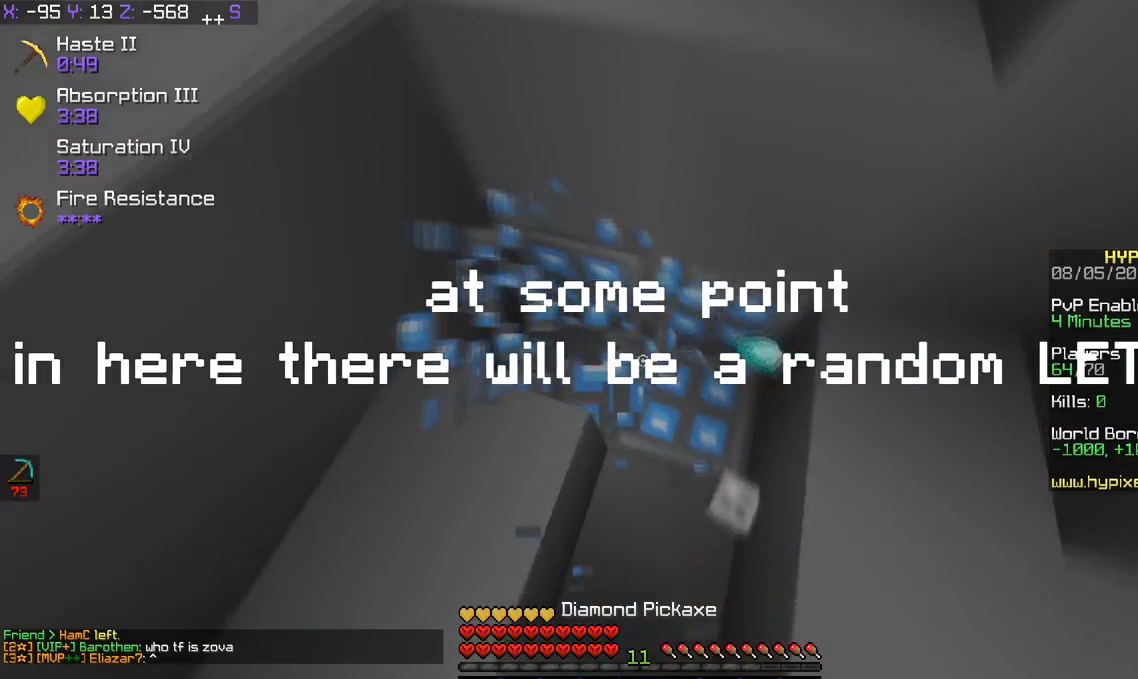
{"keys": [], "events": [[83, "w", "up"]]}
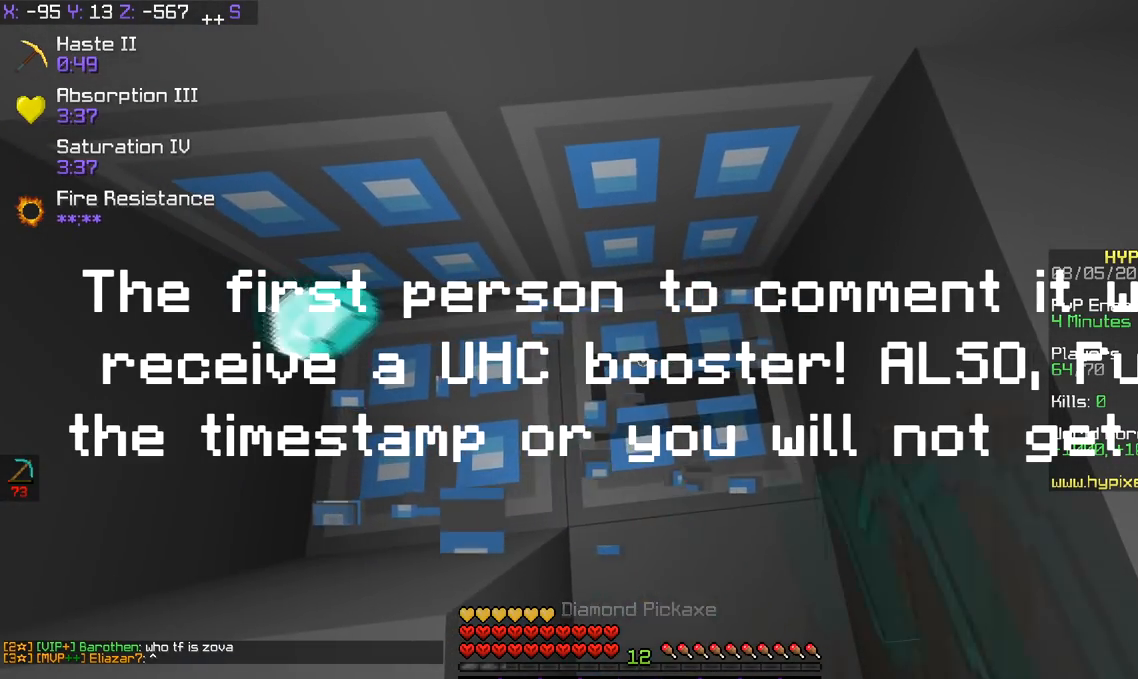
{"keys": [], "events": [[267, "d", "down"], [434, "d", "up"]]}
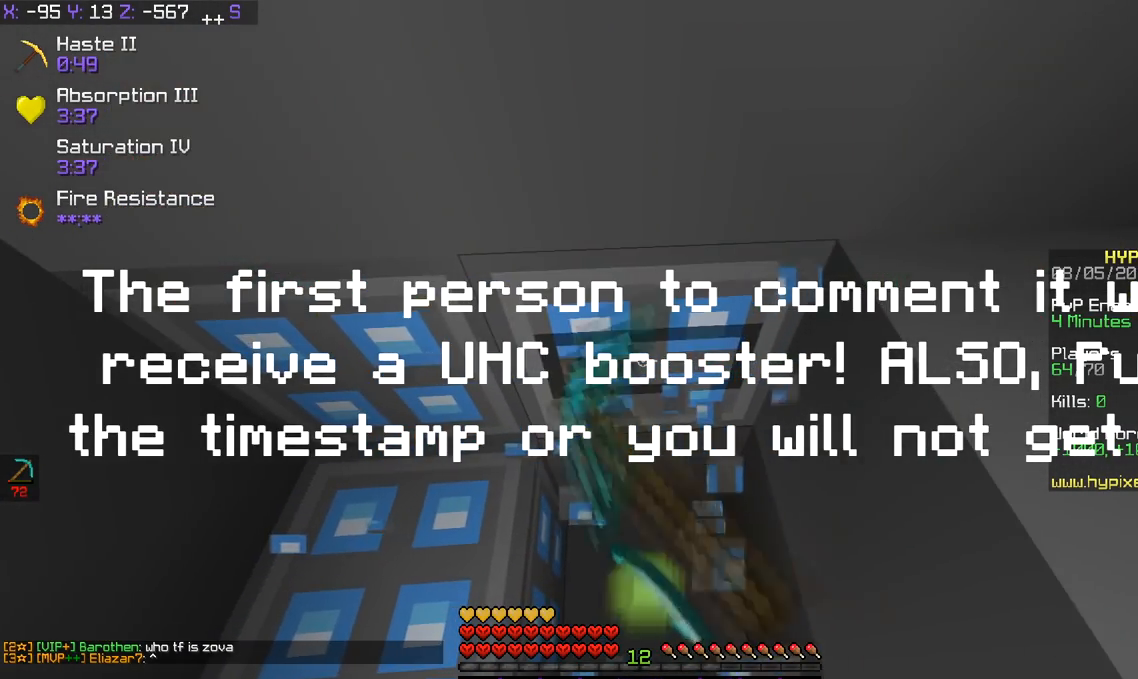
{"keys": ["d"], "events": [[468, "d", "down"]]}
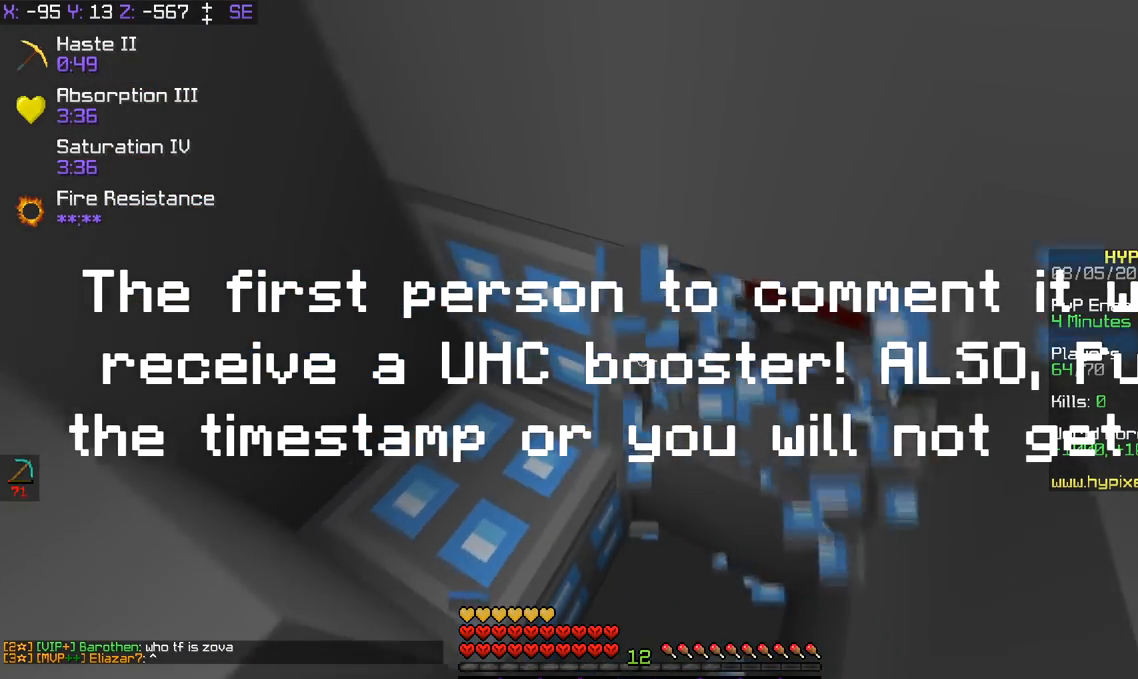
{"keys": [], "events": [[117, "d", "up"]]}
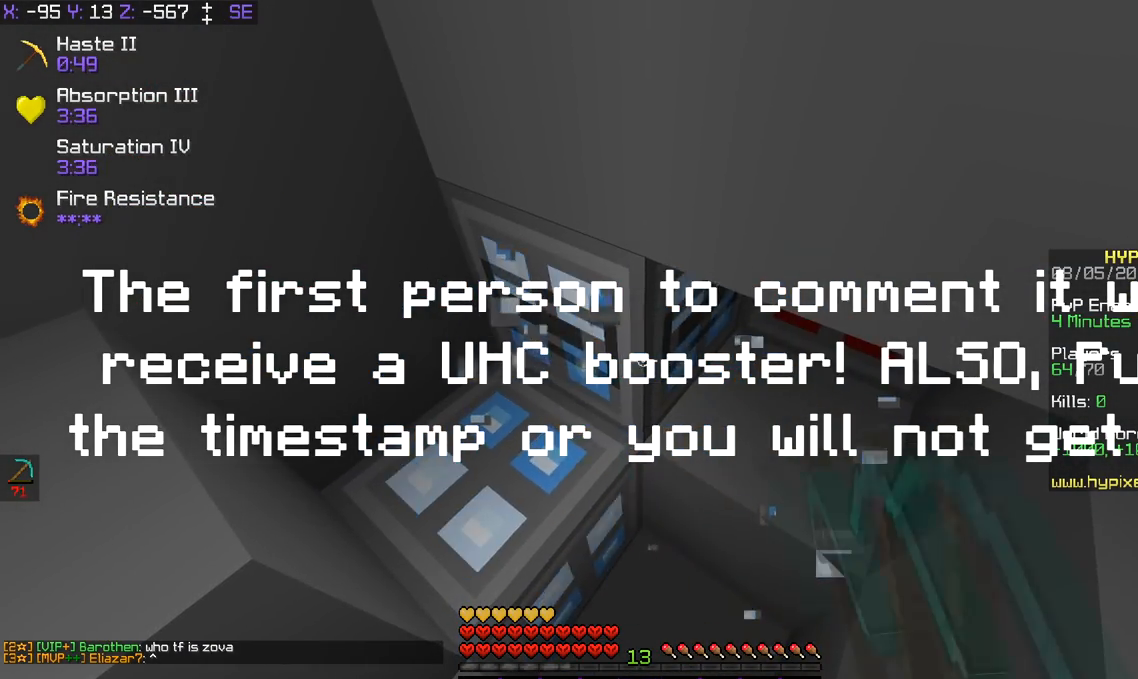
{"keys": ["d", "w"], "events": [[417, "d", "down"], [417, "w", "down"]]}
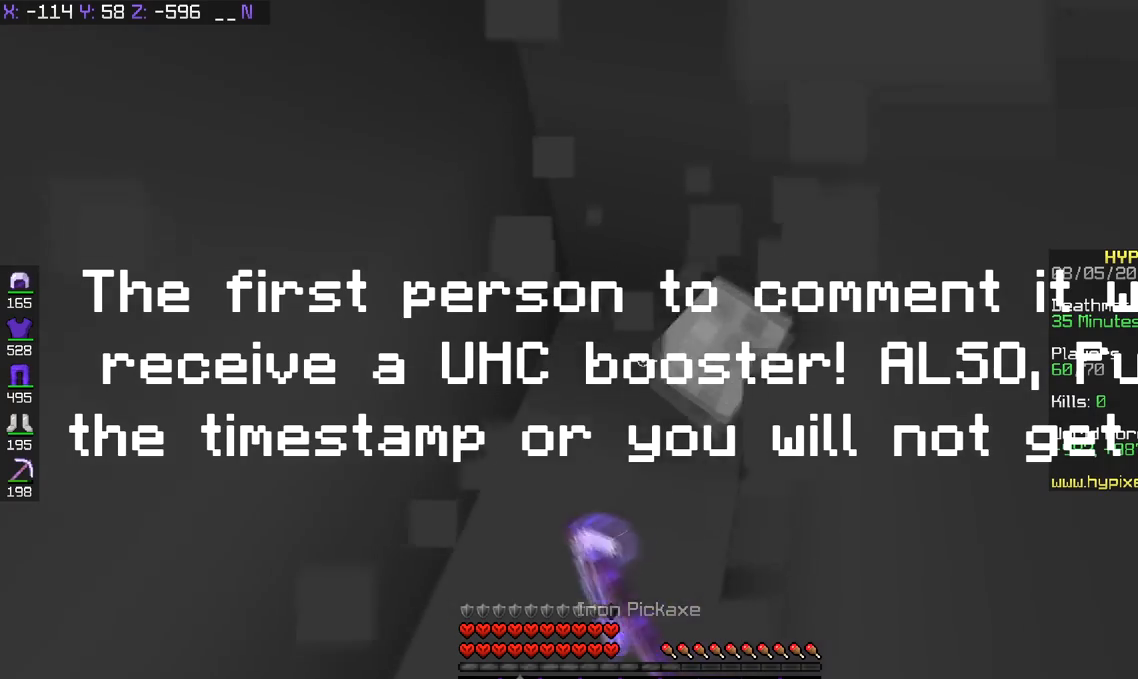
{"keys": ["d", "w"], "events": []}
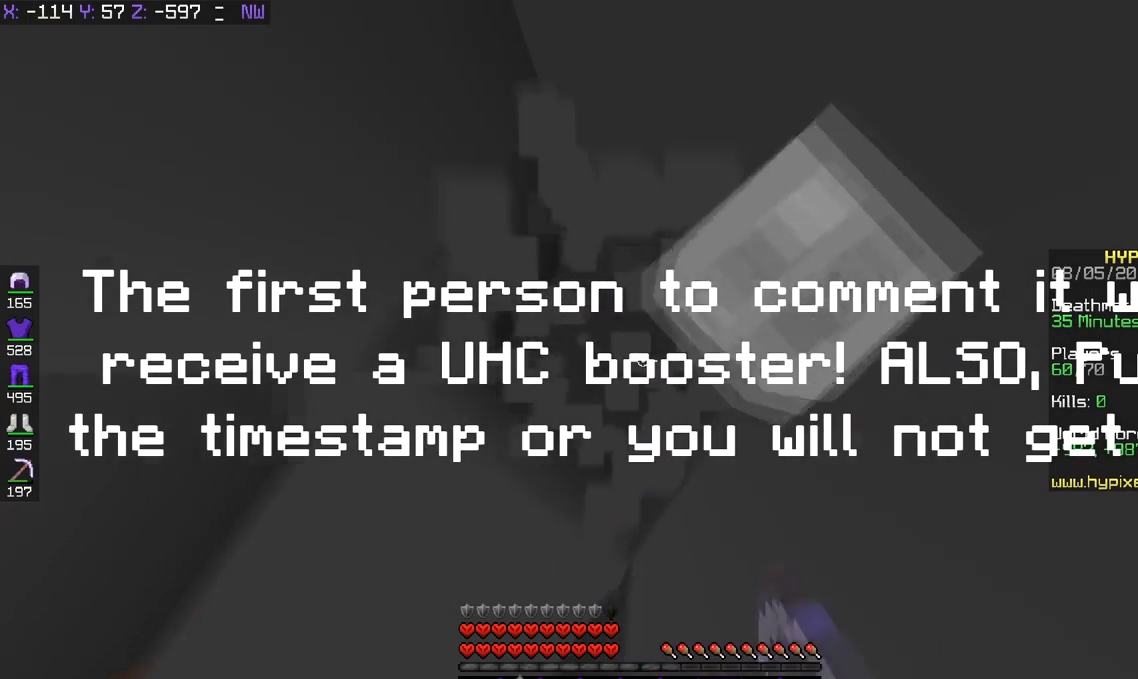
{"keys": ["a"], "events": [[317, "d", "up"], [317, "w", "up"], [401, "a", "down"]]}
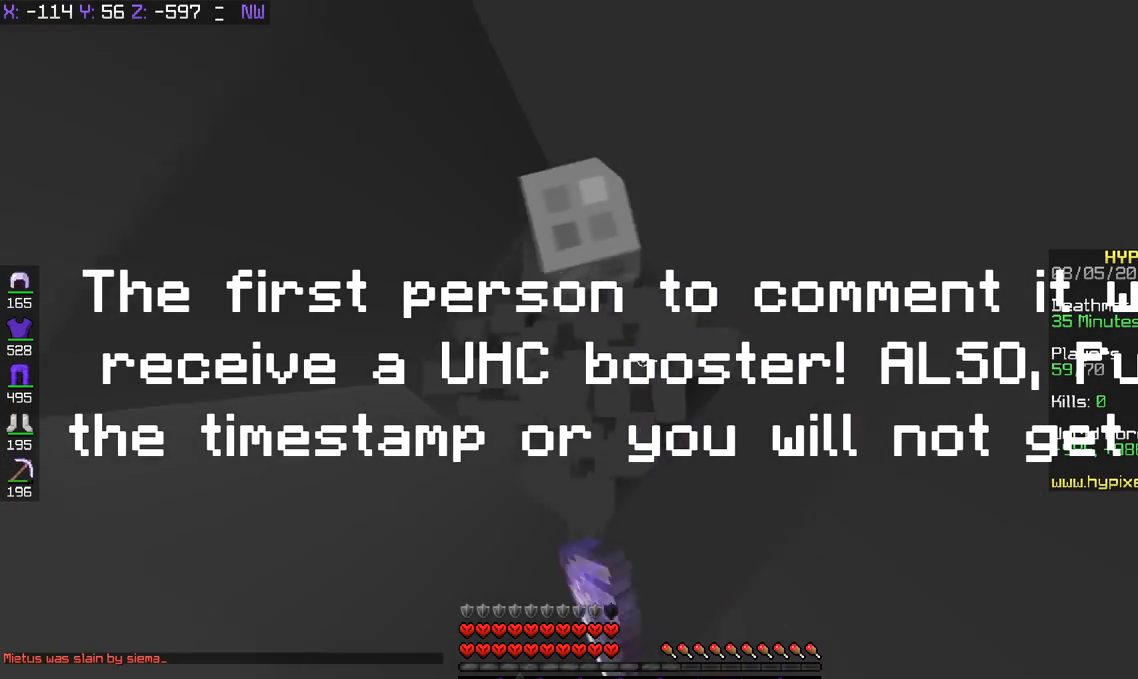
{"keys": [], "events": [[117, "a", "up"]]}
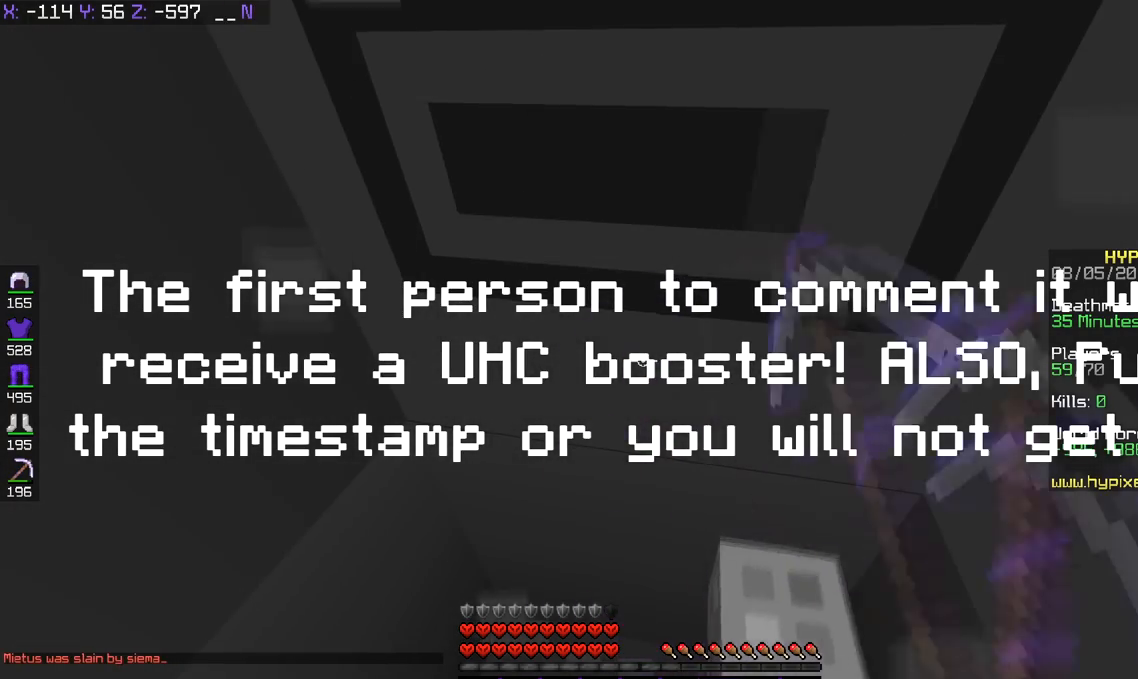
{"keys": ["w"], "events": [[300, "d", "down"], [400, "w", "down"], [500, "d", "up"]]}
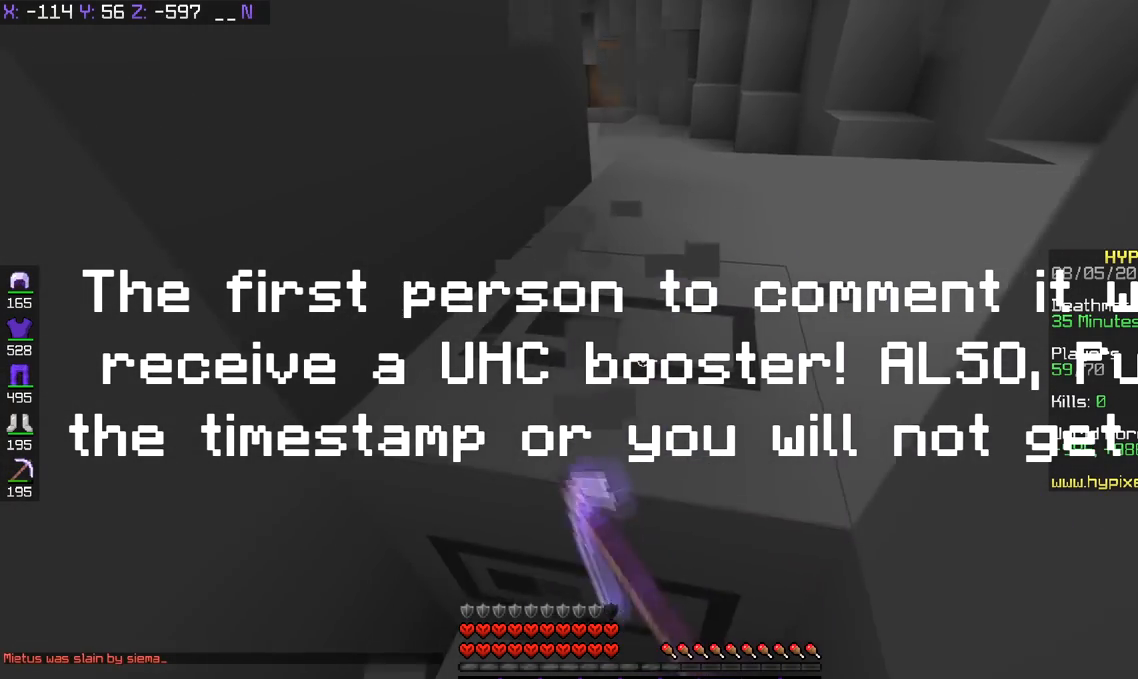
{"keys": ["w"], "events": []}
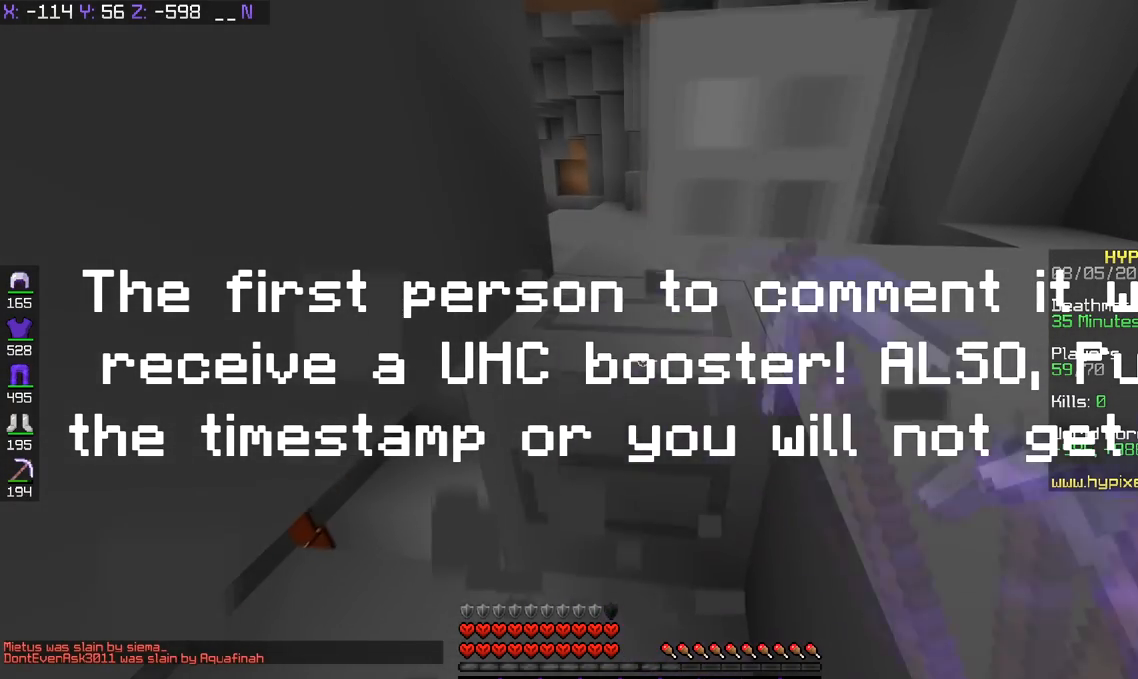
{"keys": ["d", "space", "w"], "events": [[350, "d", "down"], [450, "space", "down"]]}
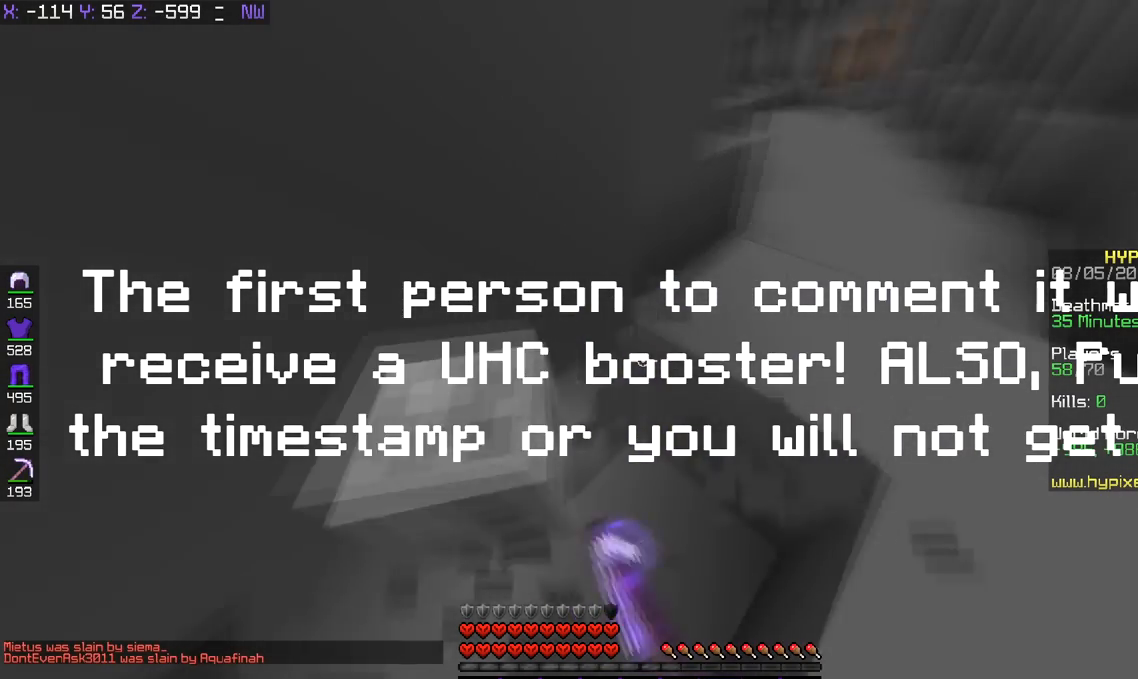
{"keys": ["d", "space", "w"], "events": [[200, "space", "up"], [400, "space", "down"]]}
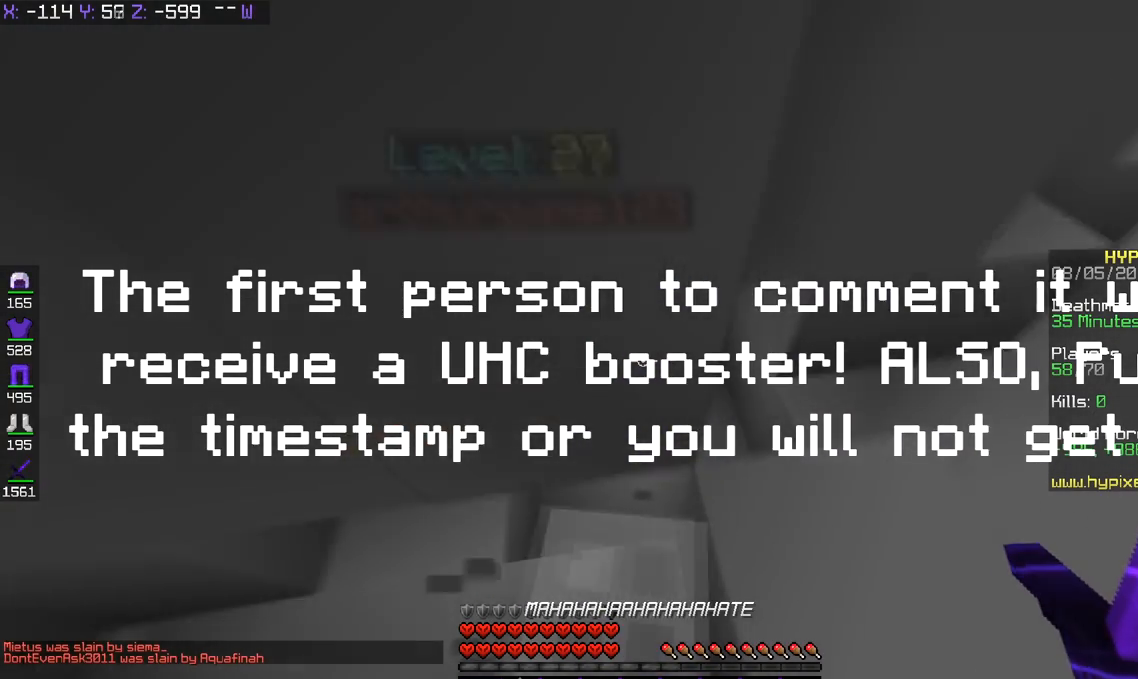
{"keys": ["d", "w"], "events": [[150, "space", "up"]]}
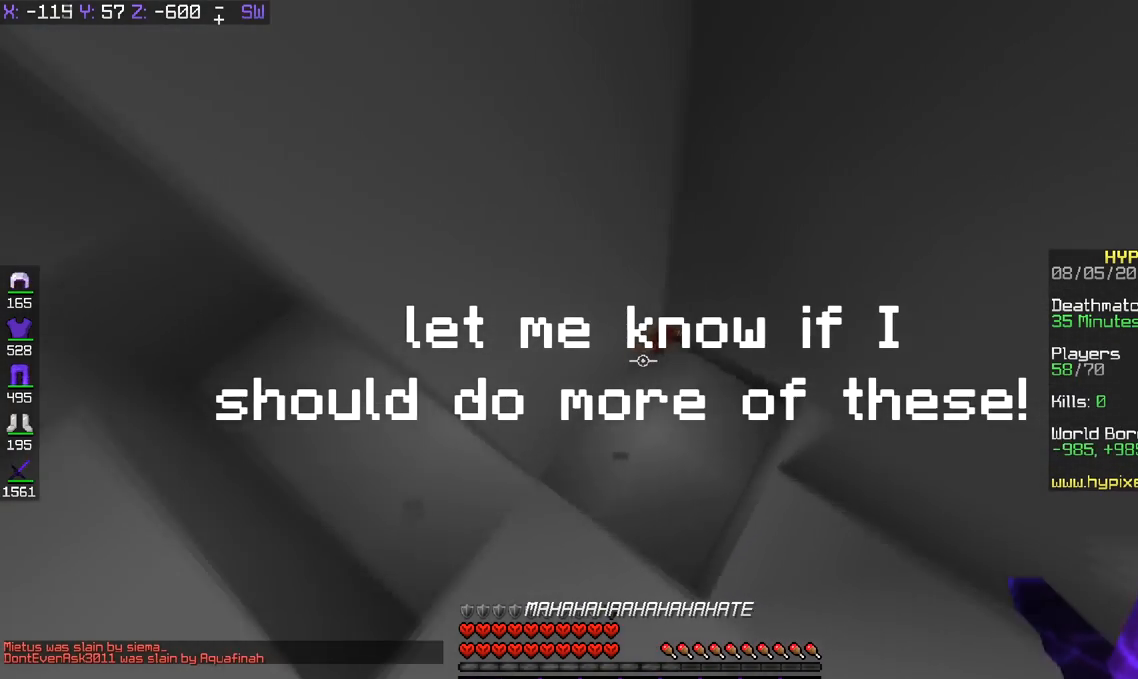
{"keys": ["d", "w"], "events": [[50, "d", "up"], [150, "d", "down"], [250, "d", "up"], [400, "d", "down"]]}
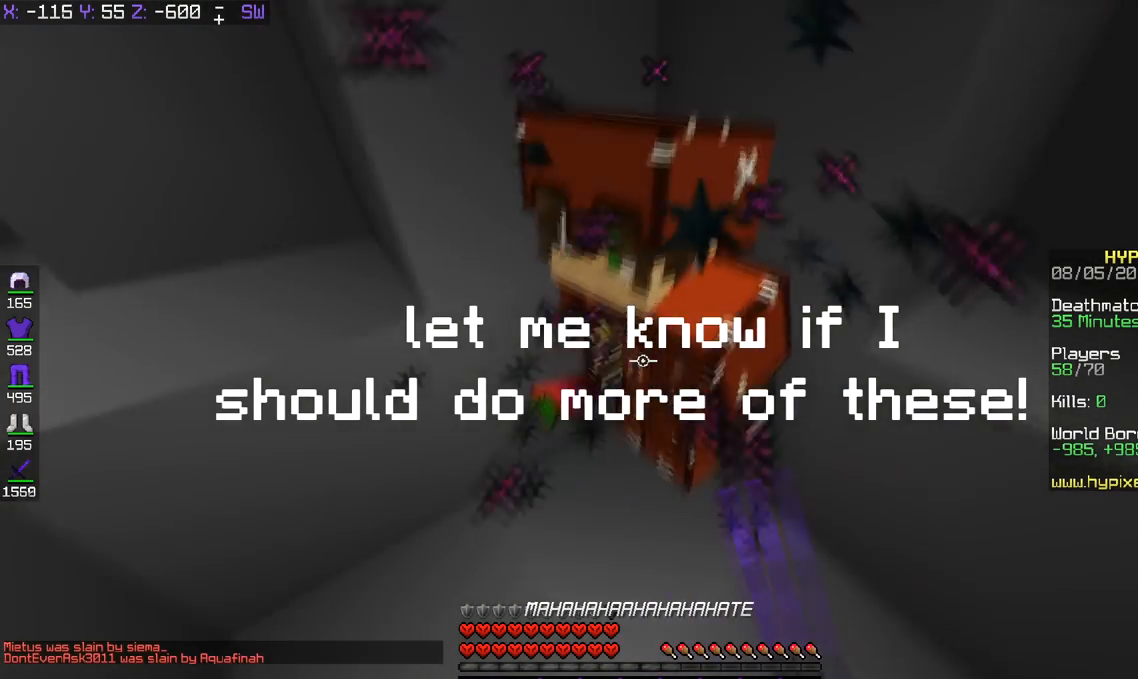
{"keys": ["s", "space"], "events": [[117, "w", "up"], [201, "s", "down"], [351, "space", "down"], [384, "d", "up"]]}
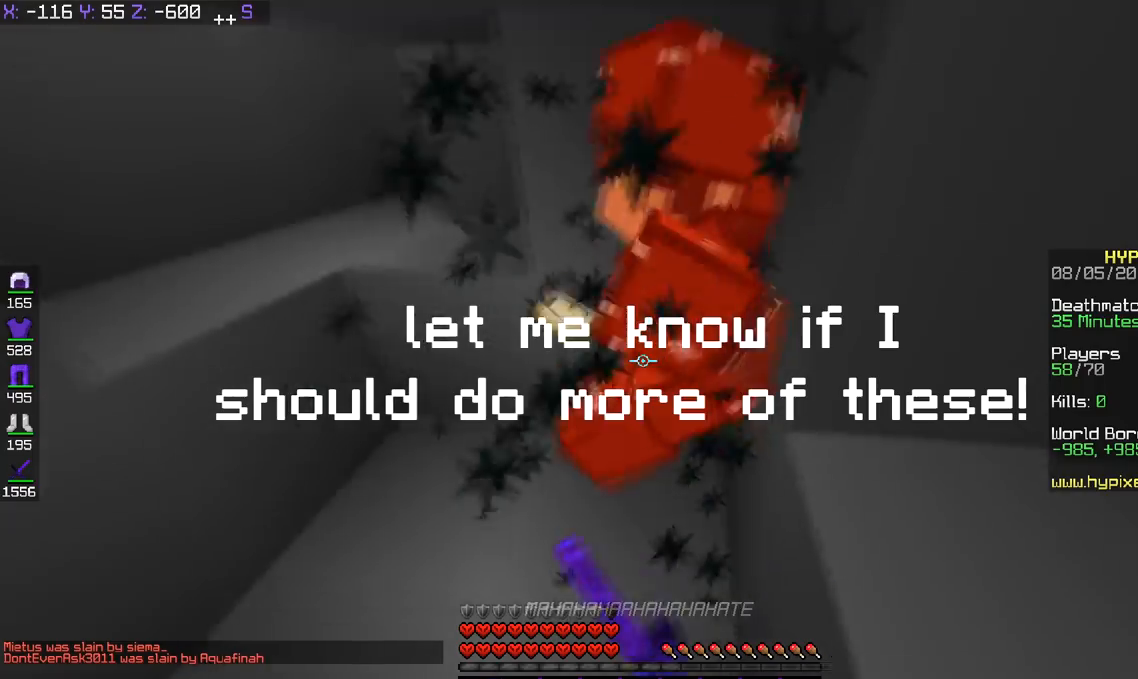
{"keys": ["space"], "events": [[400, "s", "up"]]}
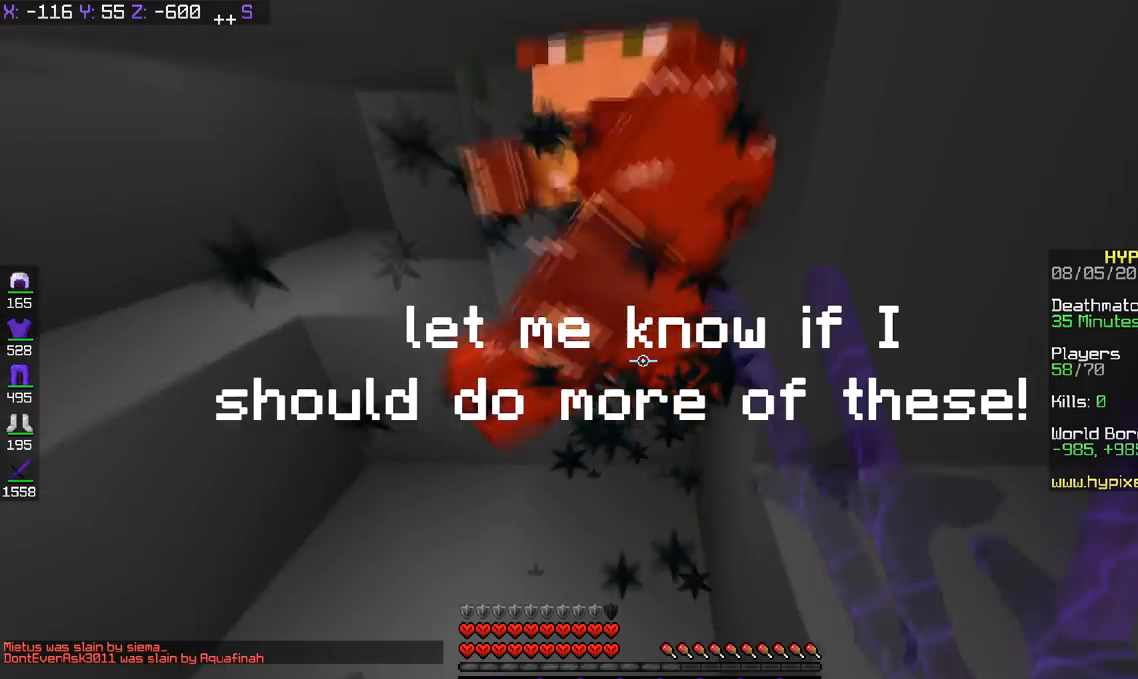
{"keys": ["space"], "events": []}